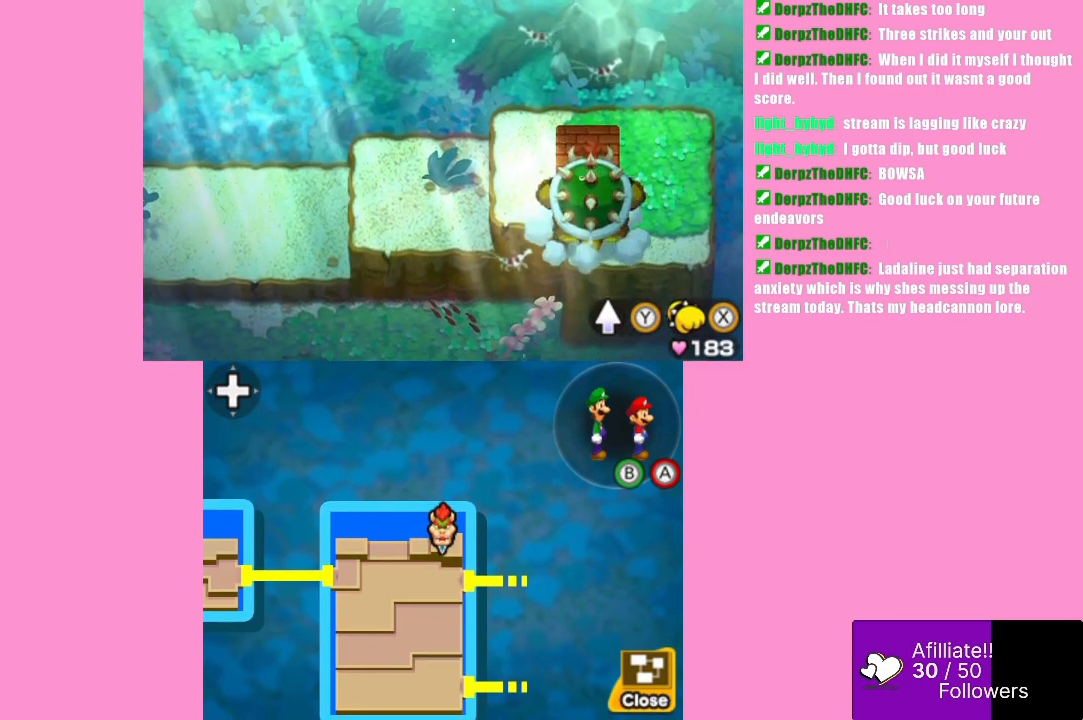
Gameplay with a controller (Xbox layout); each line is a JSON object with the inputs held at the frame after it. "events" lists button and stick changes between this image and that frame as [ms after this image, input, new state], when the widget could be followed in between. Not read: L3 R3 right_stick.
{"buttons": [], "left_stick": "center", "events": [[67, "Y", "up"]]}
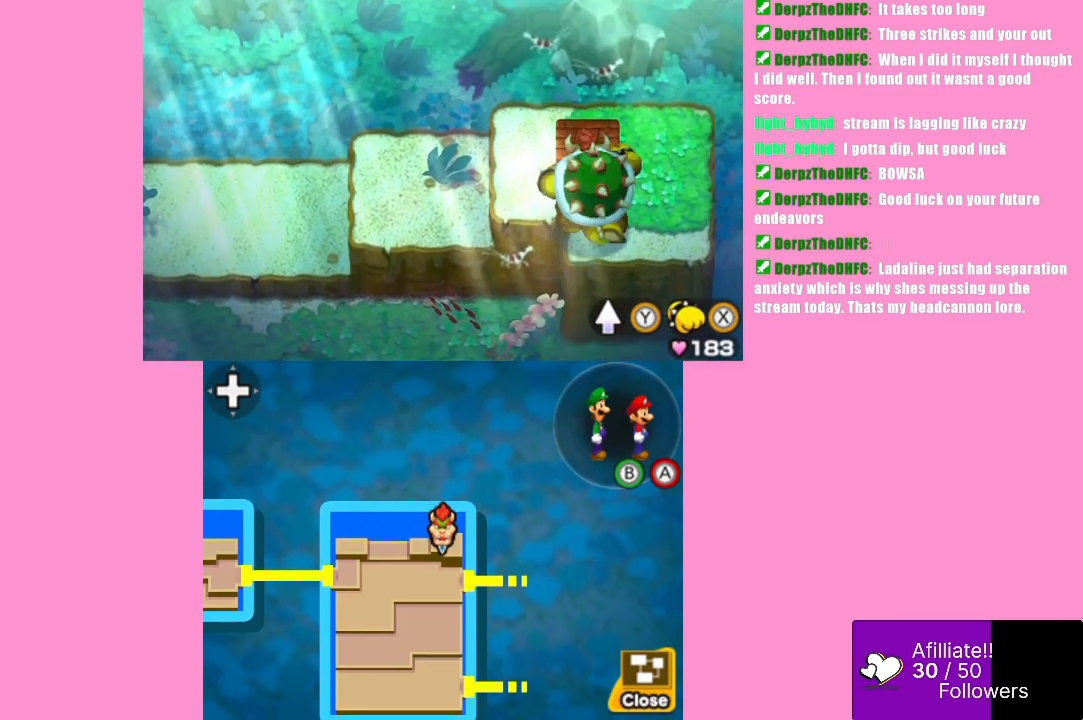
{"buttons": [], "left_stick": "down", "events": [[500, "left_stick", "down"]]}
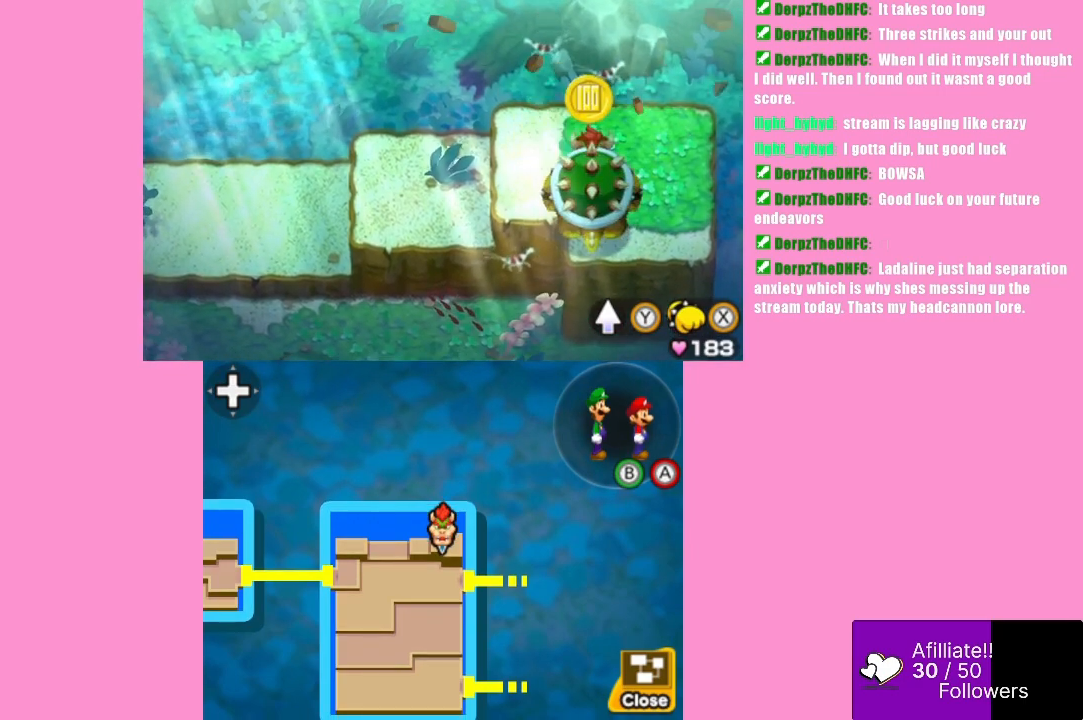
{"buttons": [], "left_stick": "down-left", "events": [[33, "left_stick", "down-left"], [133, "X", "down"], [233, "X", "up"]]}
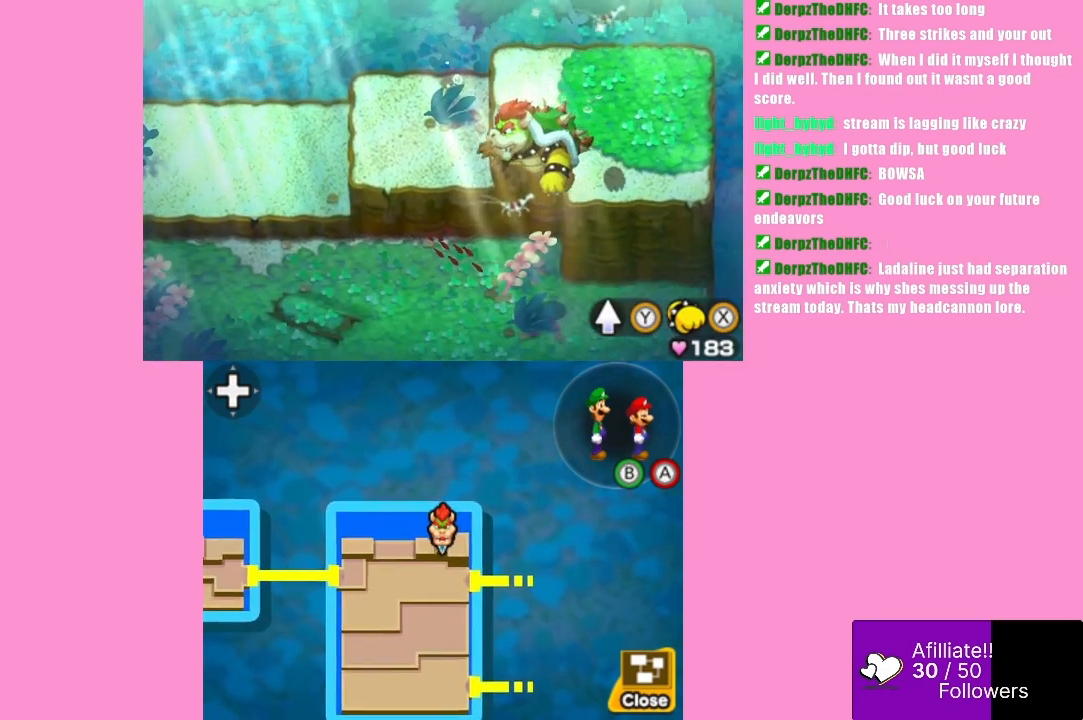
{"buttons": ["X"], "left_stick": "down-left", "events": [[500, "X", "down"]]}
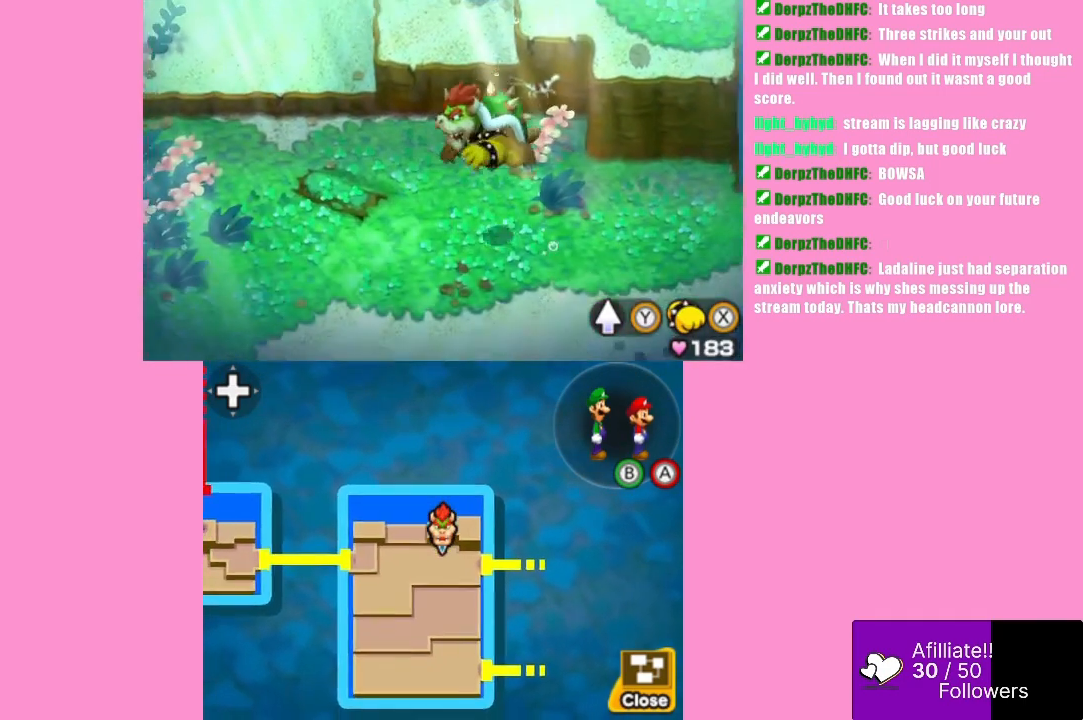
{"buttons": [], "left_stick": "left", "events": [[167, "X", "up"], [200, "left_stick", "left"]]}
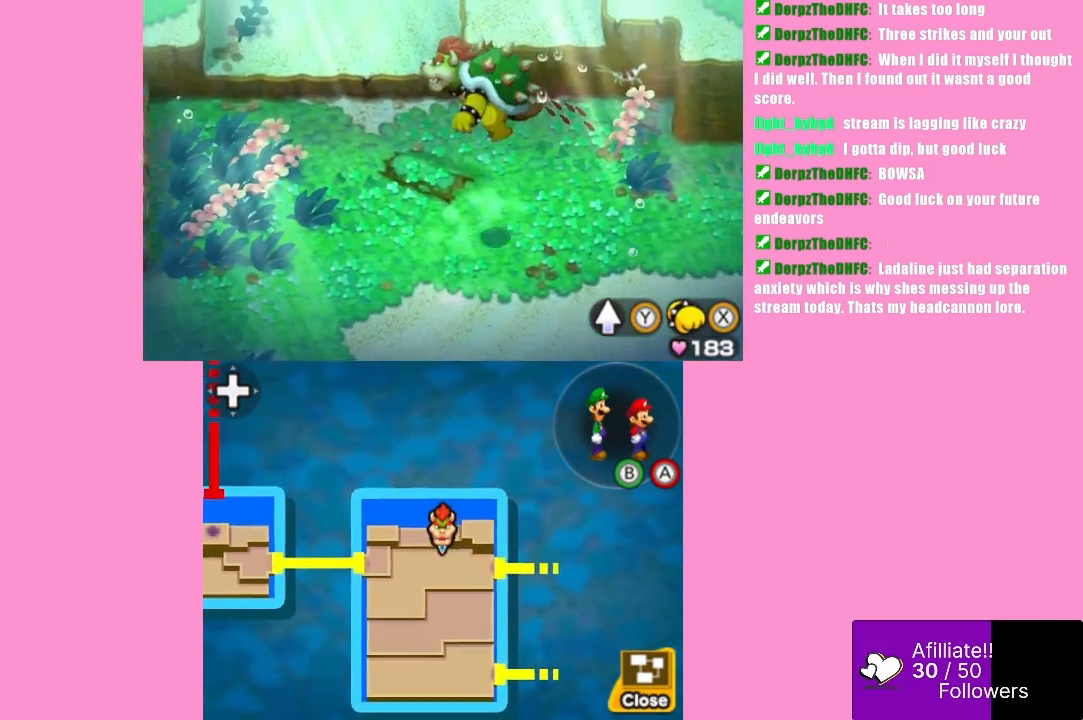
{"buttons": ["X"], "left_stick": "down-left", "events": [[300, "left_stick", "down-left"], [367, "X", "down"]]}
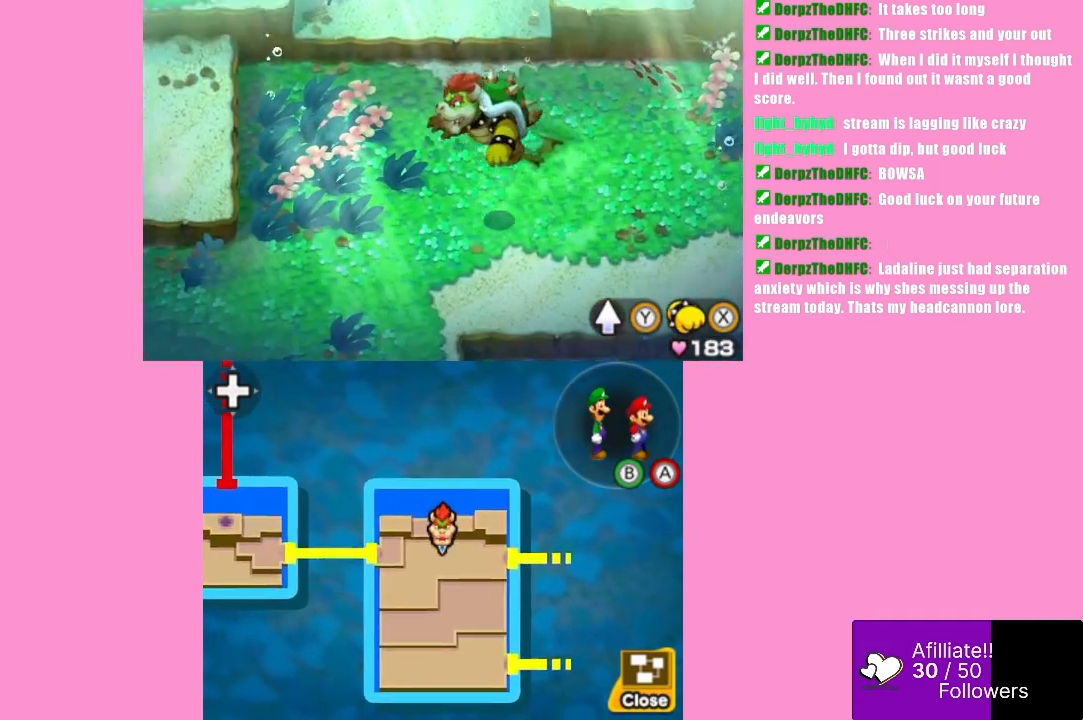
{"buttons": [], "left_stick": "down-left", "events": [[33, "X", "up"]]}
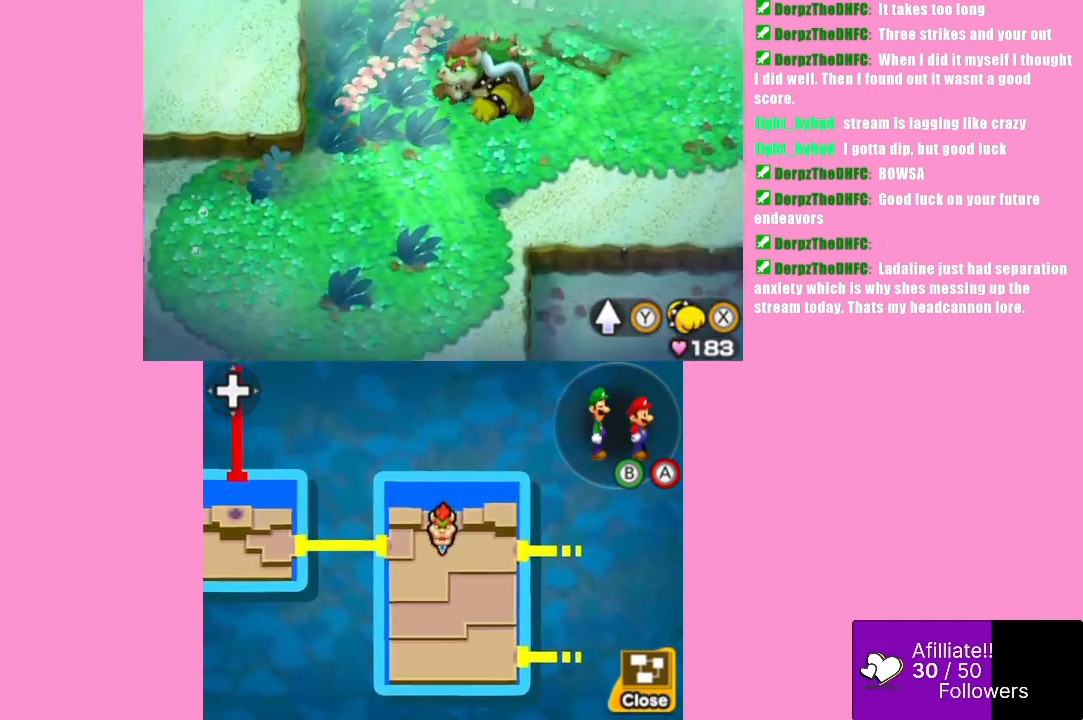
{"buttons": [], "left_stick": "down-left", "events": [[133, "X", "down"], [300, "X", "up"]]}
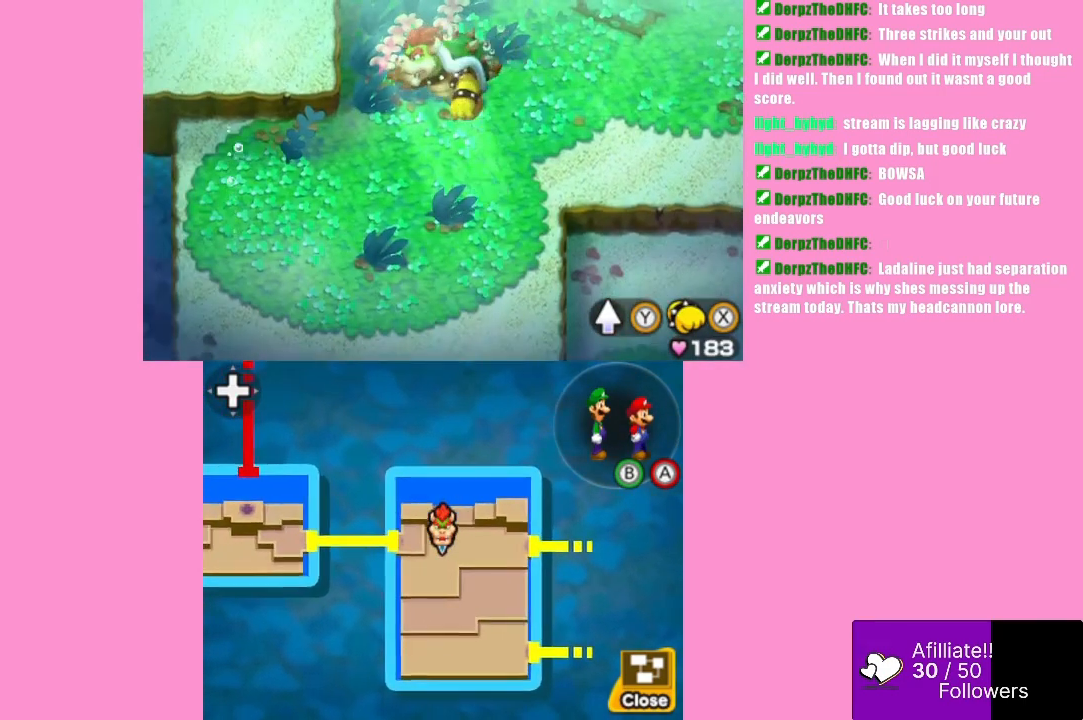
{"buttons": ["X"], "left_stick": "down-right", "events": [[133, "left_stick", "down"], [367, "X", "down"], [500, "left_stick", "down-right"]]}
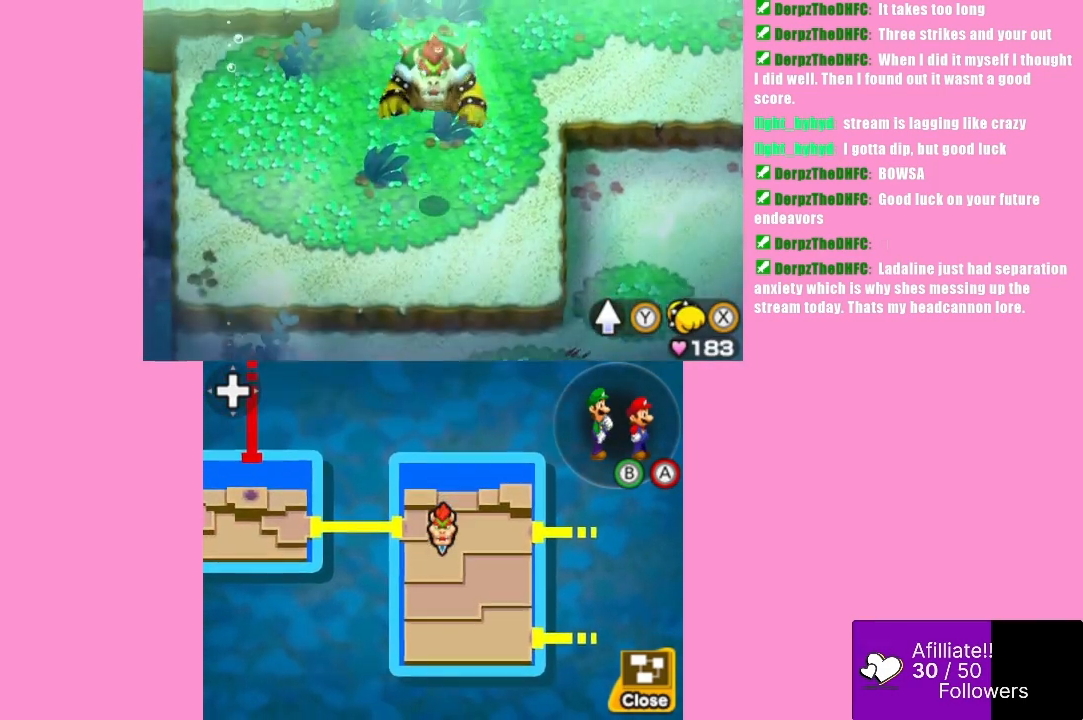
{"buttons": ["X"], "left_stick": "down-right", "events": [[33, "X", "up"], [467, "X", "down"]]}
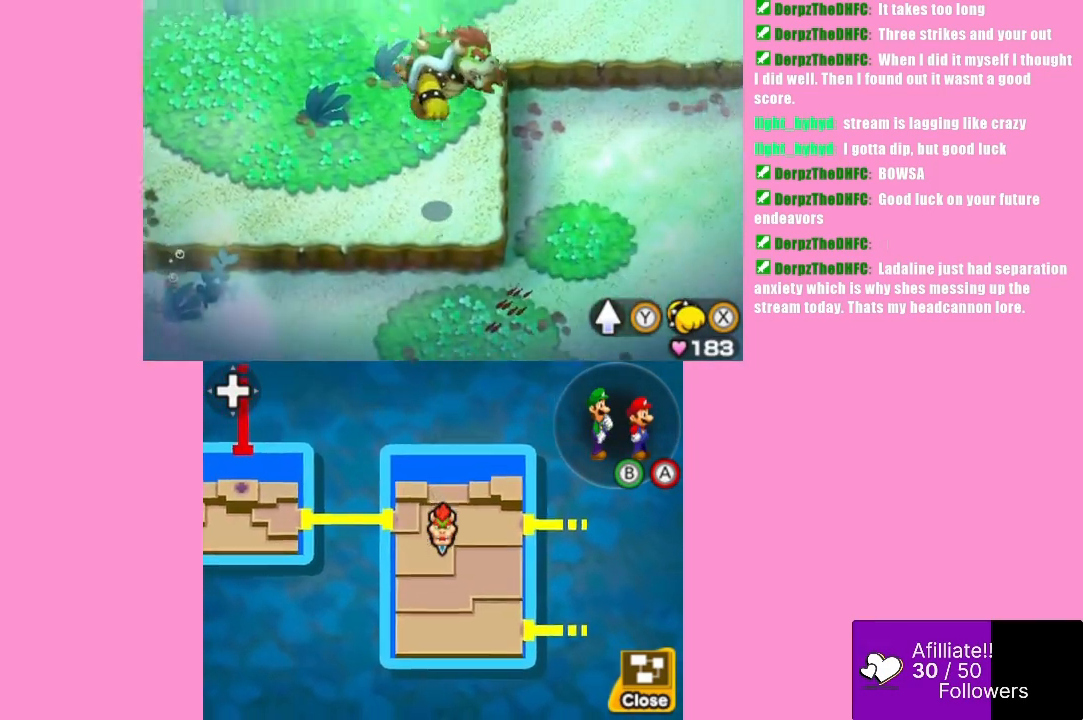
{"buttons": [], "left_stick": "down-right", "events": [[133, "X", "up"]]}
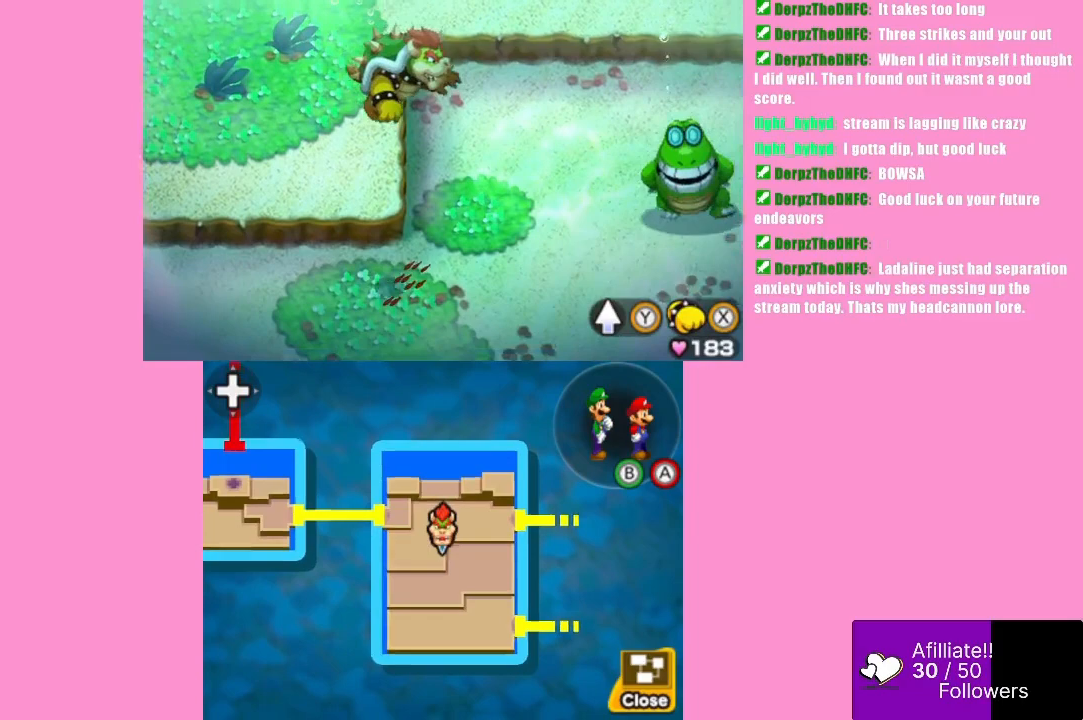
{"buttons": [], "left_stick": "left", "events": [[200, "left_stick", "up"], [267, "left_stick", "up-left"], [367, "left_stick", "left"]]}
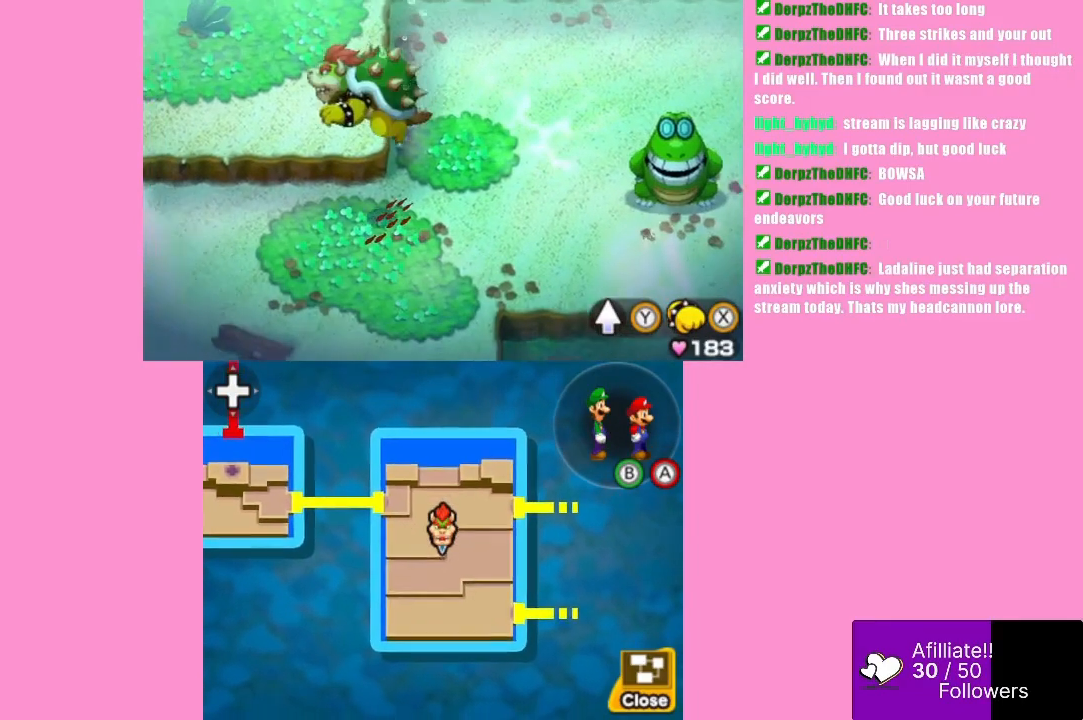
{"buttons": [], "left_stick": "up-right", "events": [[67, "left_stick", "down"], [167, "left_stick", "down-right"], [333, "left_stick", "right"], [433, "left_stick", "up-right"]]}
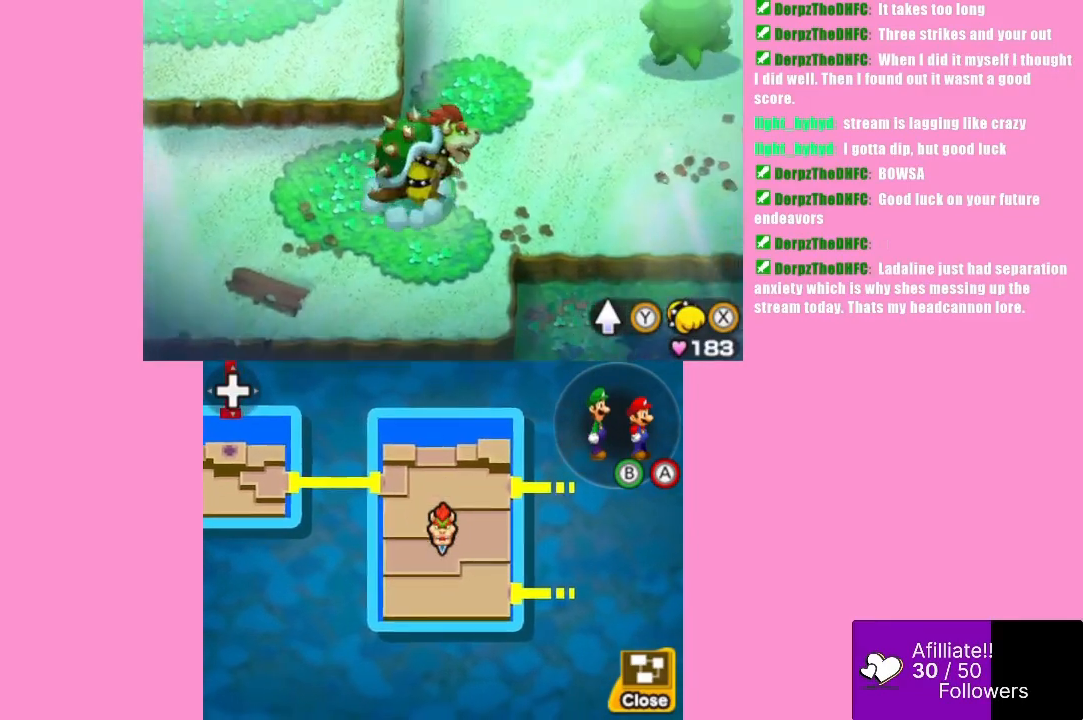
{"buttons": ["Y"], "left_stick": "up-right", "events": [[367, "Y", "down"]]}
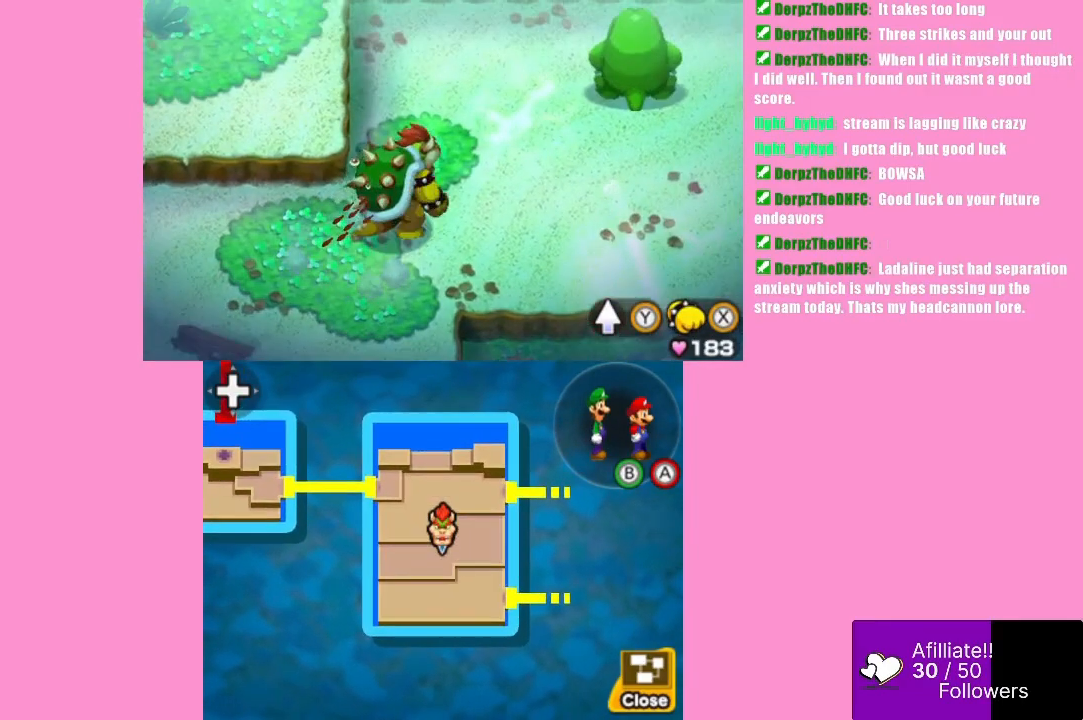
{"buttons": ["Y"], "left_stick": "up-right", "events": []}
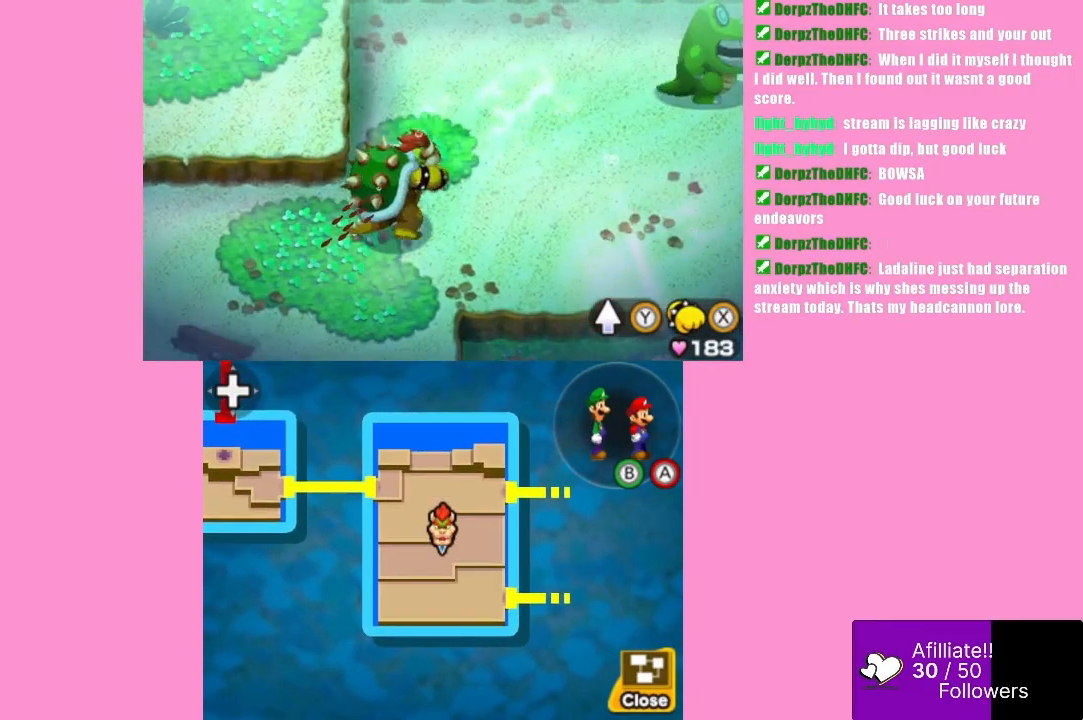
{"buttons": ["Y"], "left_stick": "up-right", "events": []}
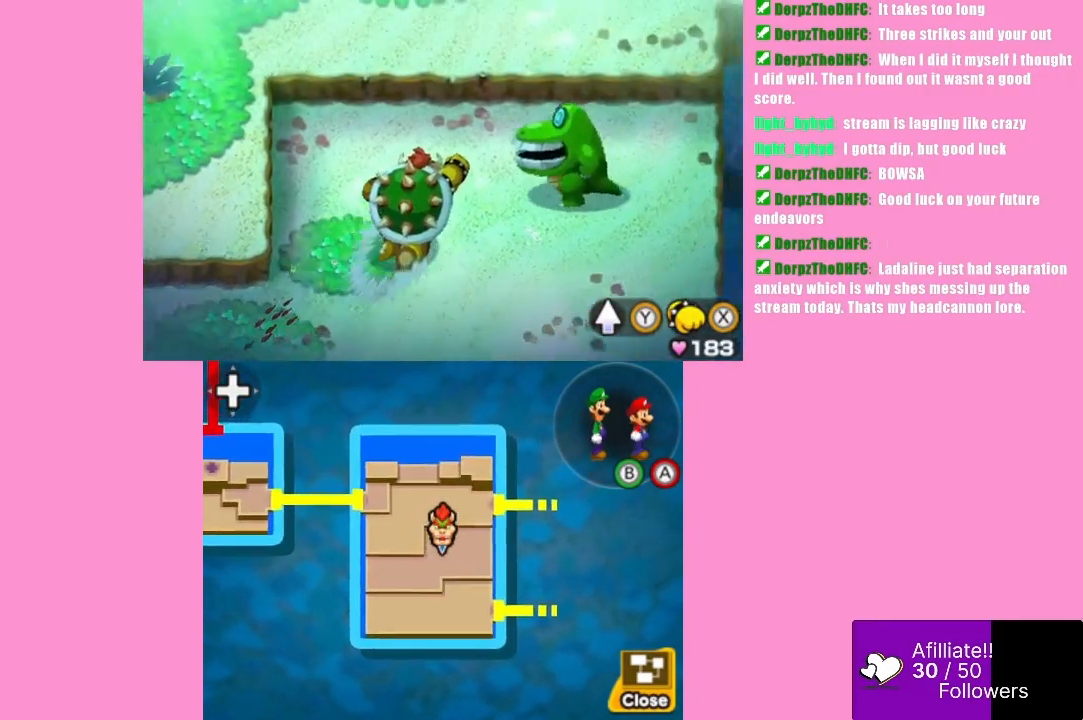
{"buttons": ["Y"], "left_stick": "up-right", "events": []}
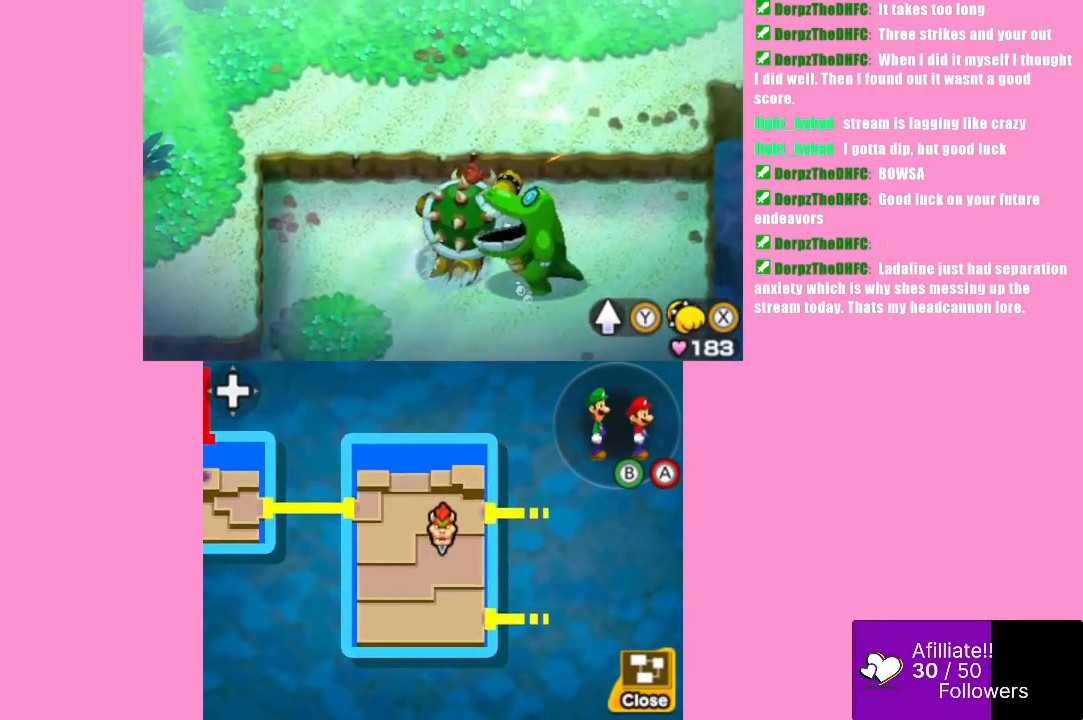
{"buttons": [], "left_stick": "center", "events": [[267, "left_stick", "center"], [333, "Y", "up"]]}